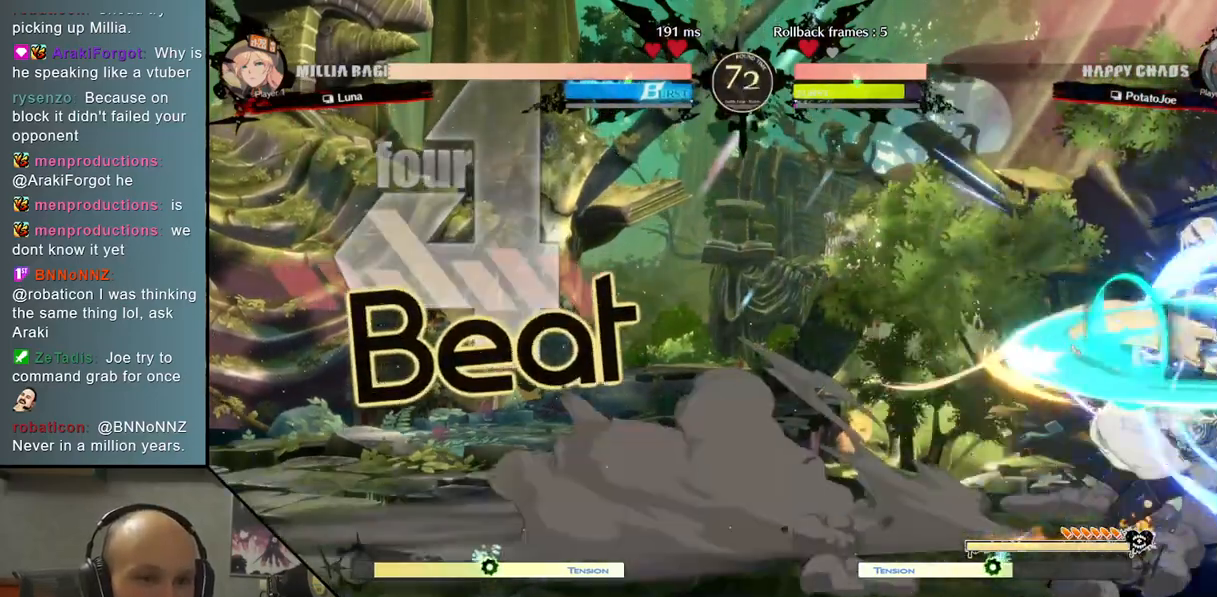
Gameplay with a controller (arcade stick); each line is a JSON object with the inputs held at the frame after it. "events" lists button and stick changes between this image and that frame as [ms after this image, input, new state], when the widget could be followed in between. Not read: L3 R3 other_buttons.
{"buttons": [], "left_stick": "down-right", "events": []}
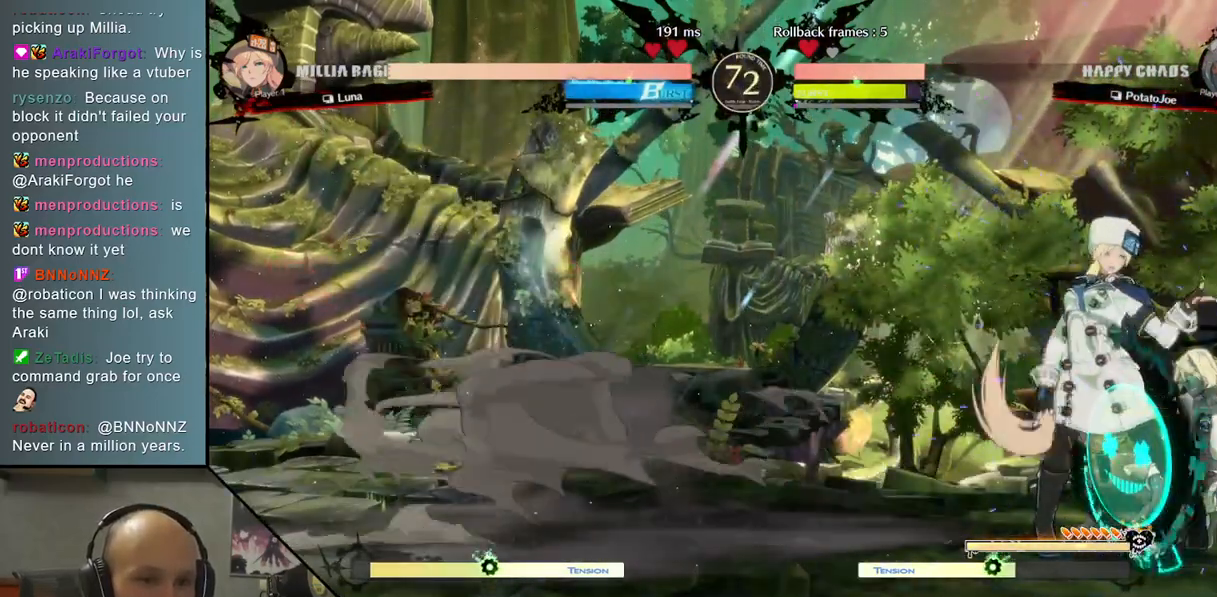
{"buttons": [], "left_stick": "down-right", "events": [[267, "CIRCLE", "down"], [350, "CIRCLE", "up"]]}
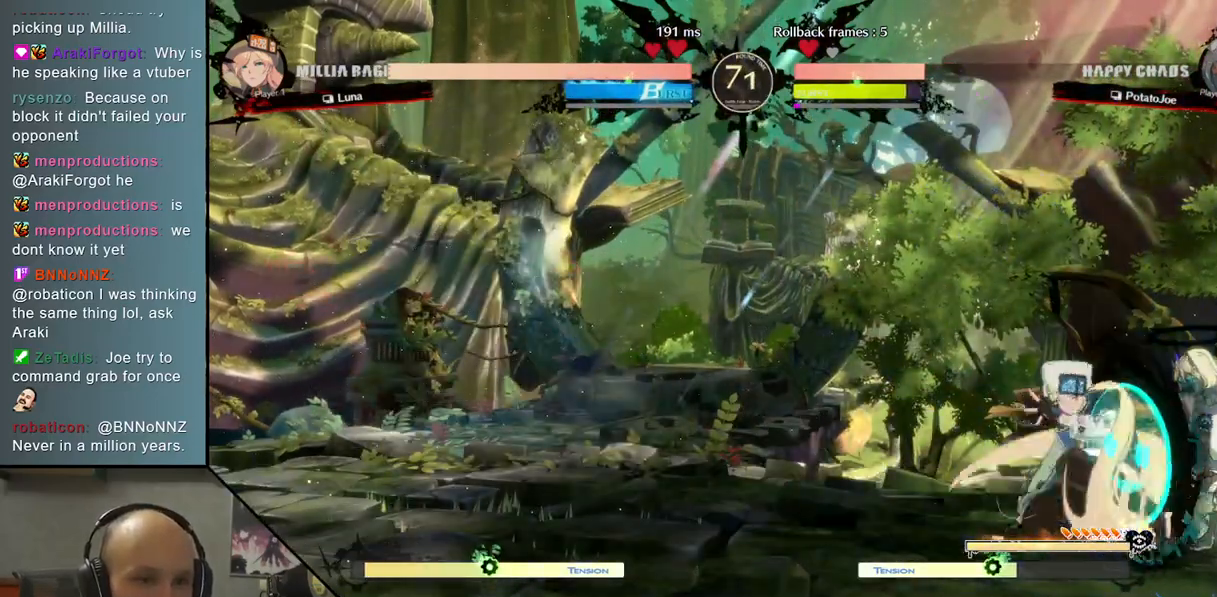
{"buttons": [], "left_stick": "down-right", "events": []}
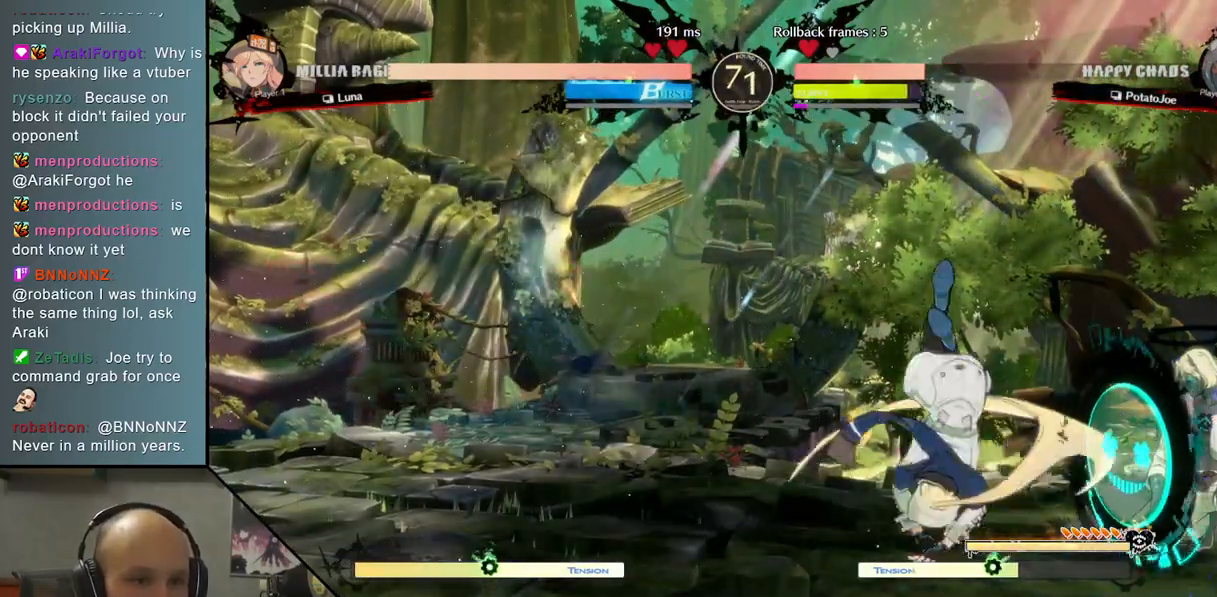
{"buttons": [], "left_stick": "right", "events": [[433, "left_stick", "right"]]}
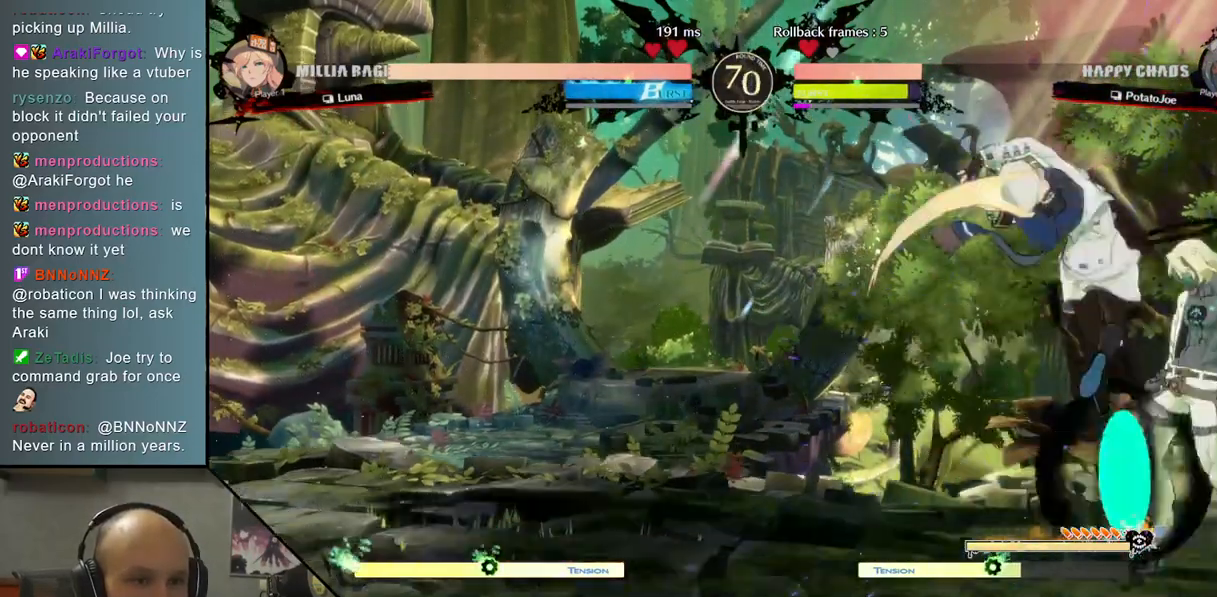
{"buttons": [], "left_stick": "right", "events": [[117, "CROSS", "down"], [183, "CROSS", "up"], [267, "CROSS", "down"], [317, "CROSS", "up"], [383, "CROSS", "down"], [433, "CROSS", "up"]]}
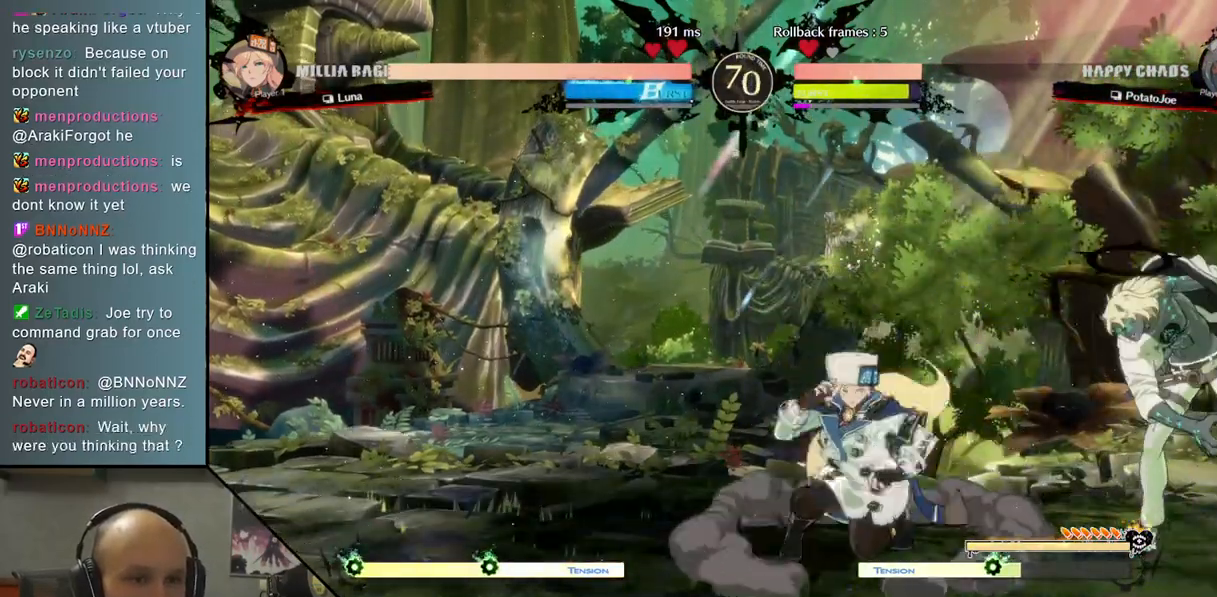
{"buttons": [], "left_stick": "down-right", "events": [[67, "left_stick", "down-right"]]}
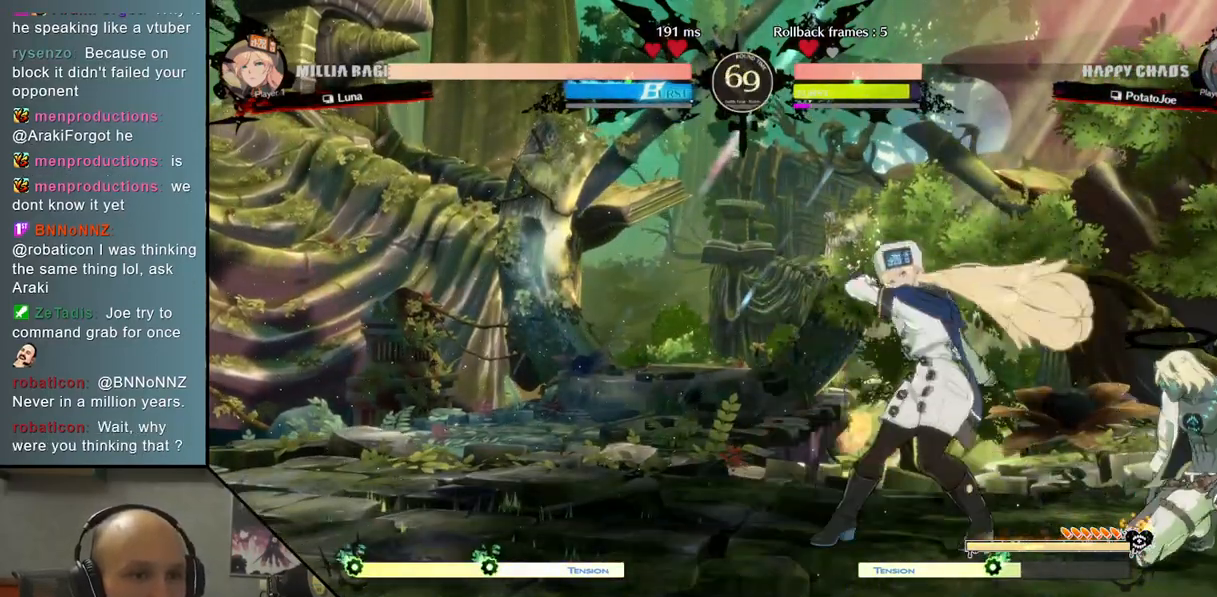
{"buttons": [], "left_stick": "center", "events": [[167, "left_stick", "up-right"], [333, "left_stick", "right"], [467, "left_stick", "center"]]}
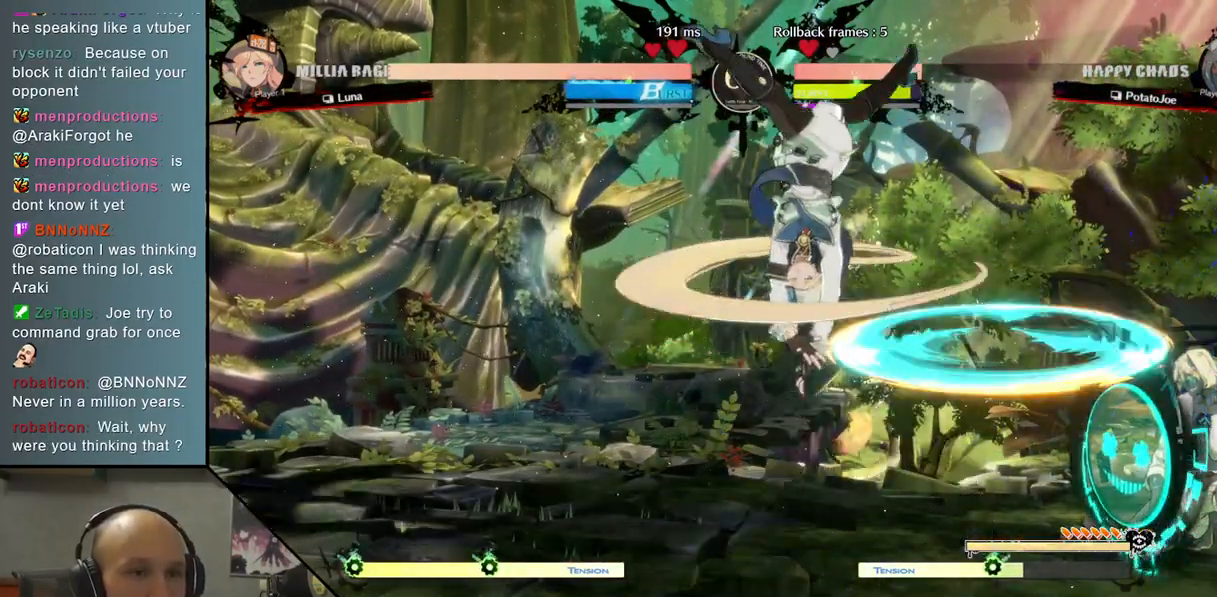
{"buttons": [], "left_stick": "up-right", "events": [[133, "left_stick", "left"], [233, "left_stick", "up-right"]]}
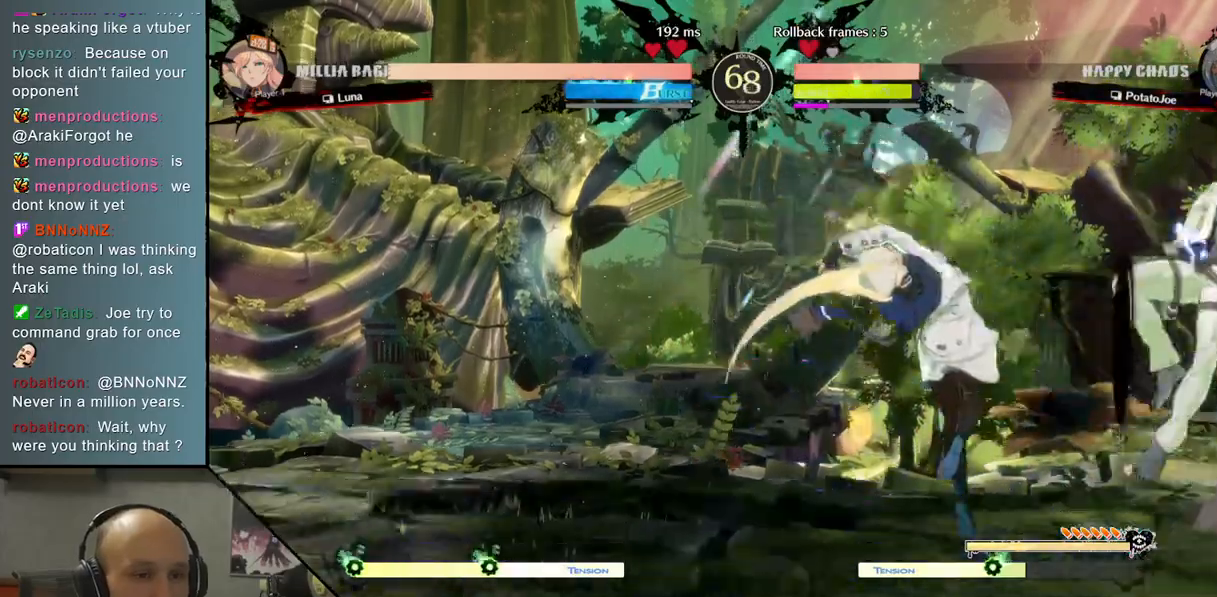
{"buttons": ["TRIANGLE"], "left_stick": "left", "events": [[333, "left_stick", "center"], [400, "TRIANGLE", "down"], [417, "left_stick", "left"]]}
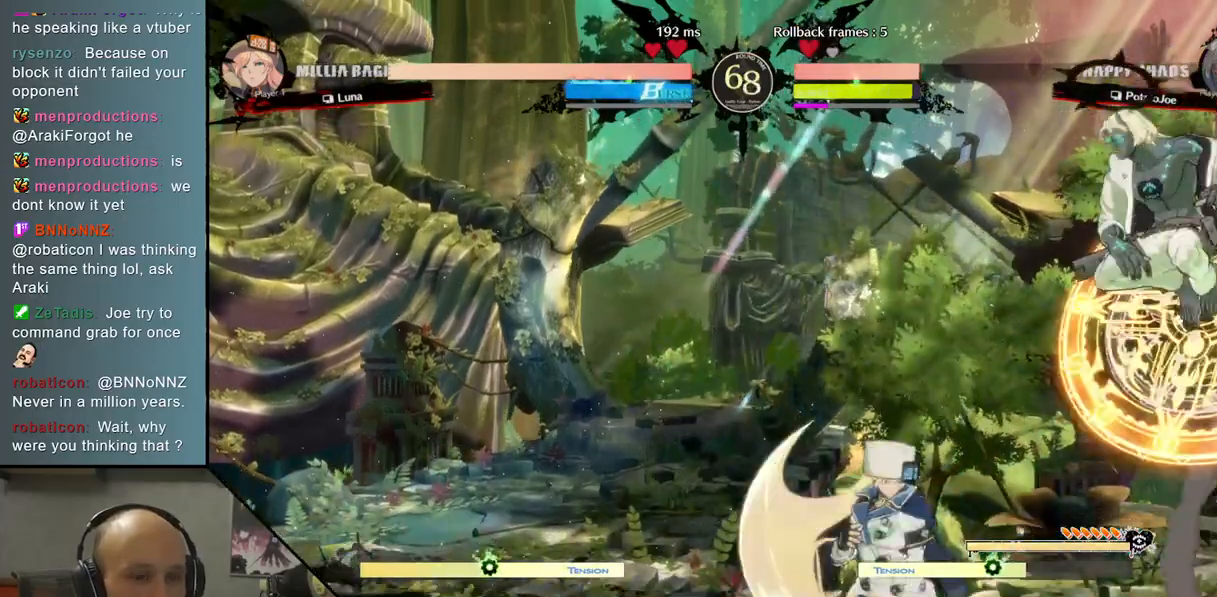
{"buttons": ["SQUARE"], "left_stick": "down", "events": [[33, "TRIANGLE", "up"], [267, "left_stick", "center"], [283, "SQUARE", "down"], [317, "left_stick", "right"], [367, "SQUARE", "up"], [383, "left_stick", "down"], [450, "SQUARE", "down"]]}
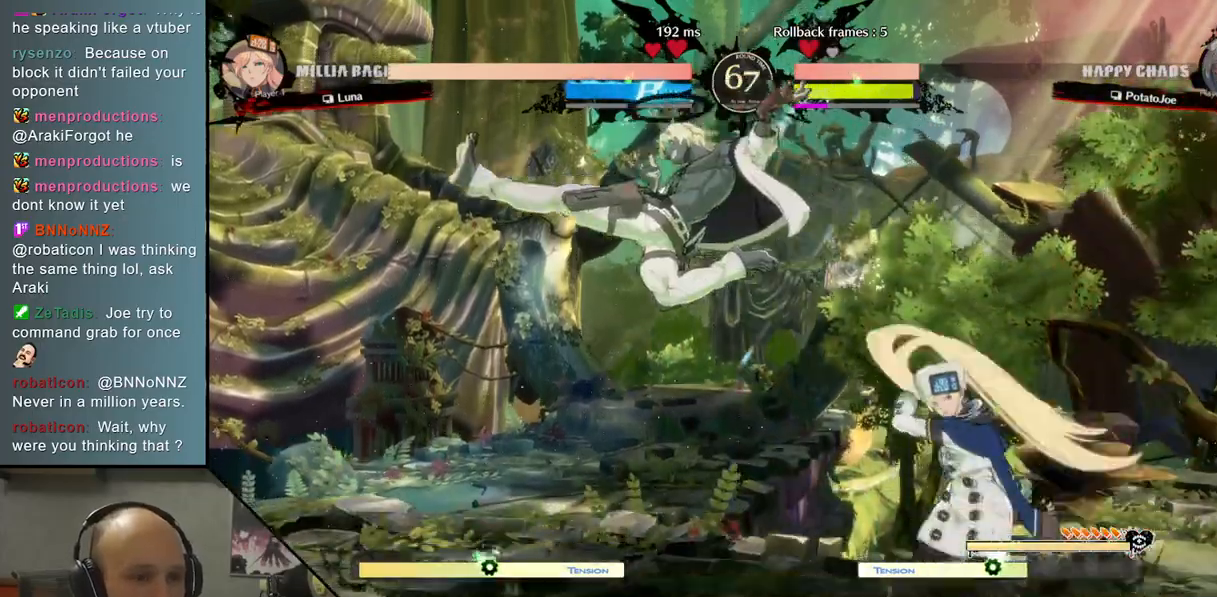
{"buttons": [], "left_stick": "left", "events": [[17, "SQUARE", "up"], [33, "left_stick", "left"]]}
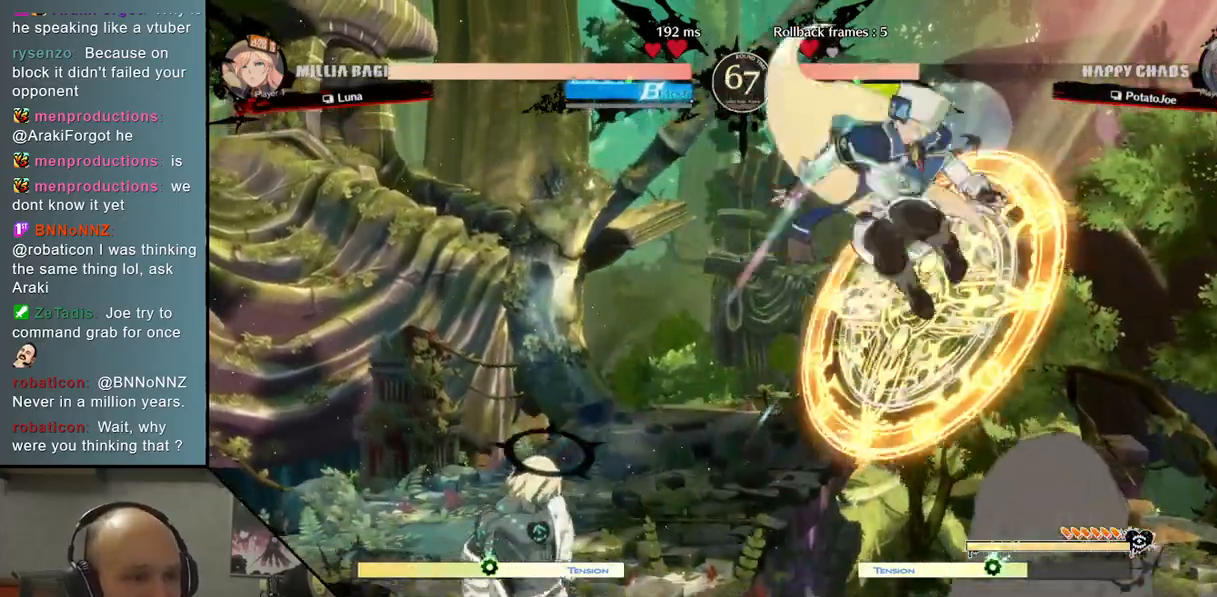
{"buttons": ["CROSS"], "left_stick": "down-left", "events": [[83, "left_stick", "up"], [267, "left_stick", "left"], [467, "CROSS", "down"], [500, "left_stick", "down-left"]]}
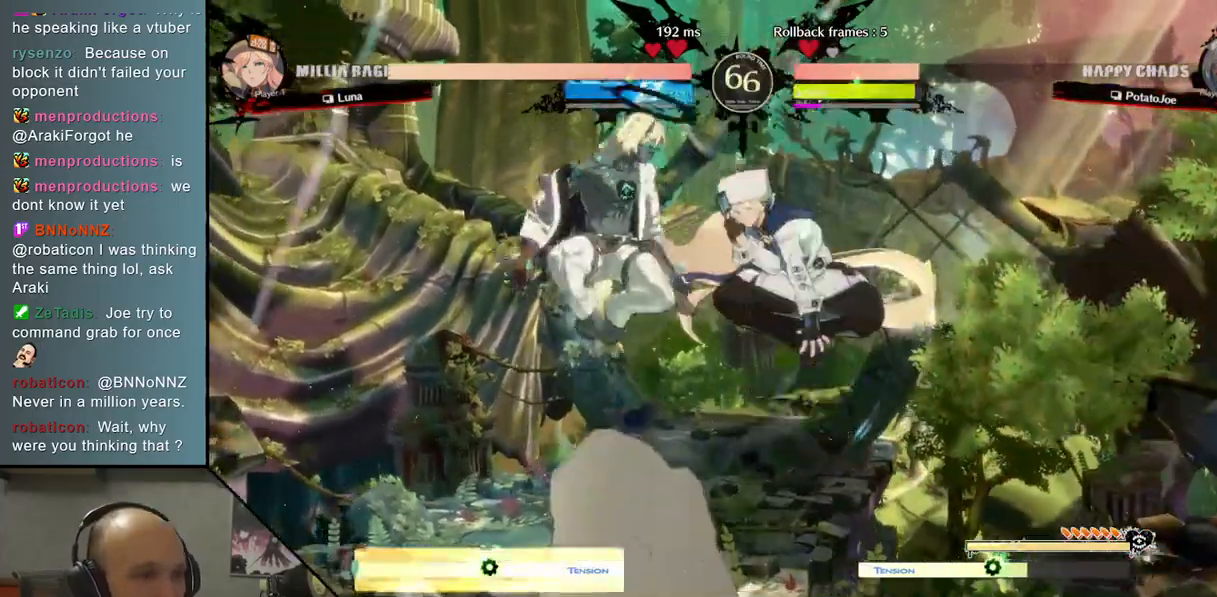
{"buttons": [], "left_stick": "left", "events": [[50, "CROSS", "up"], [150, "CROSS", "down"], [250, "CROSS", "up"], [367, "left_stick", "left"]]}
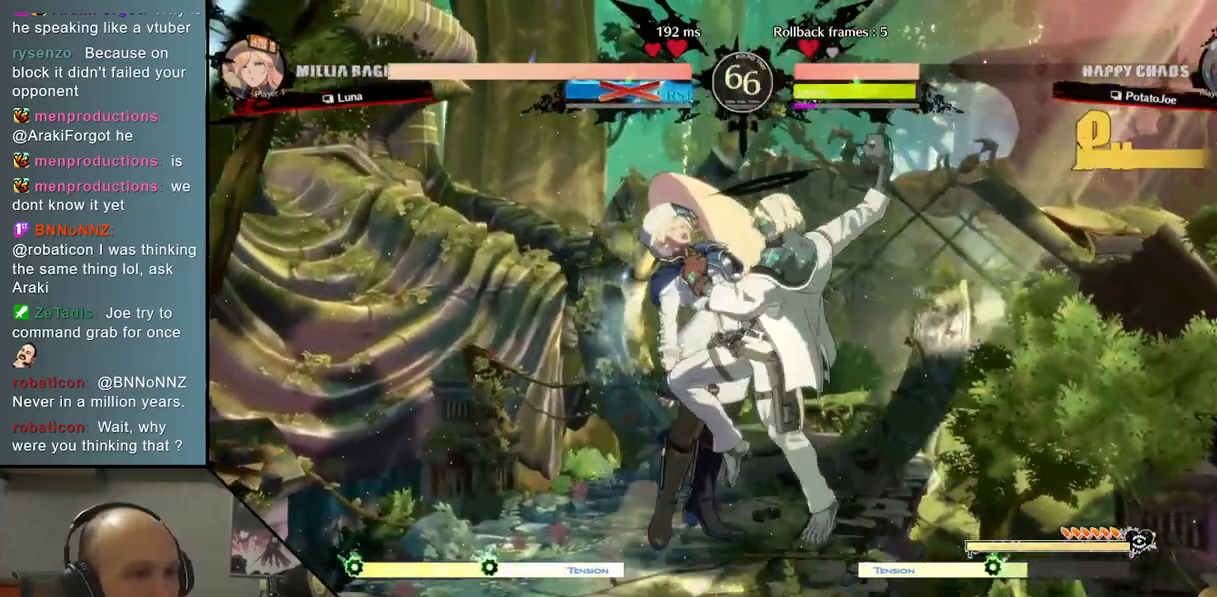
{"buttons": [], "left_stick": "left", "events": []}
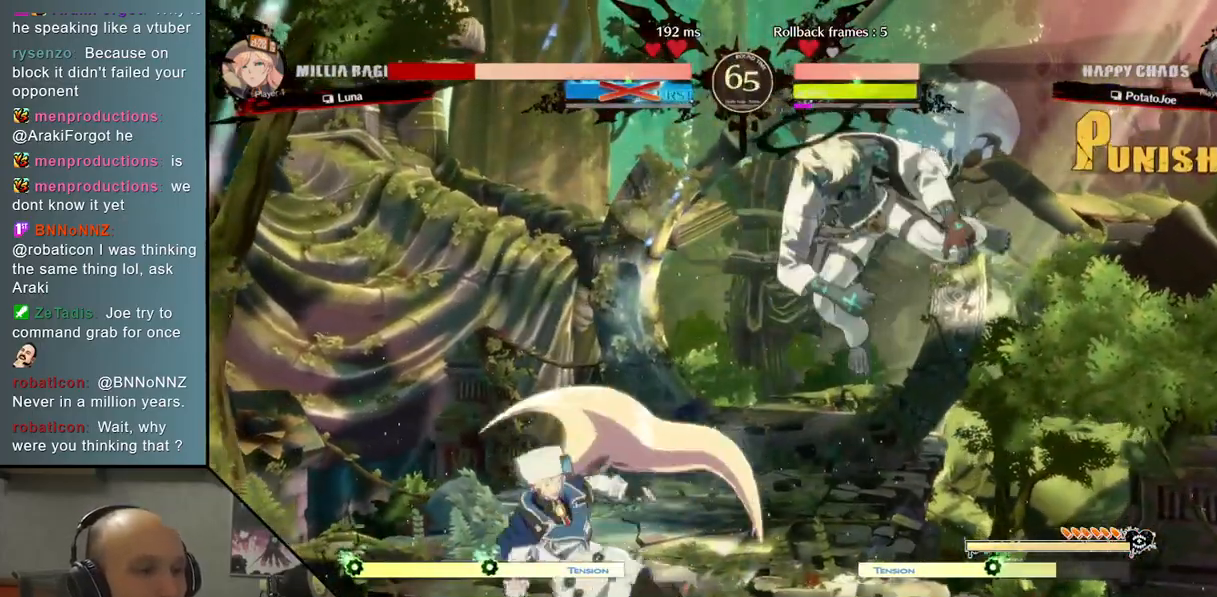
{"buttons": [], "left_stick": "left", "events": []}
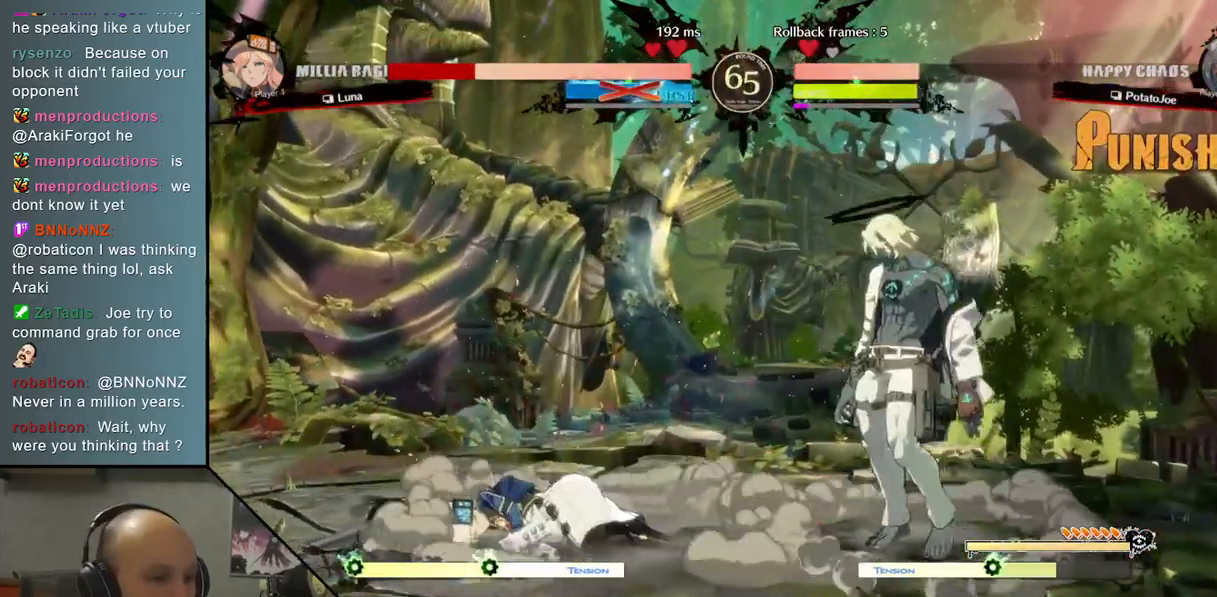
{"buttons": ["R2"], "left_stick": "left", "events": [[500, "R2", "down"]]}
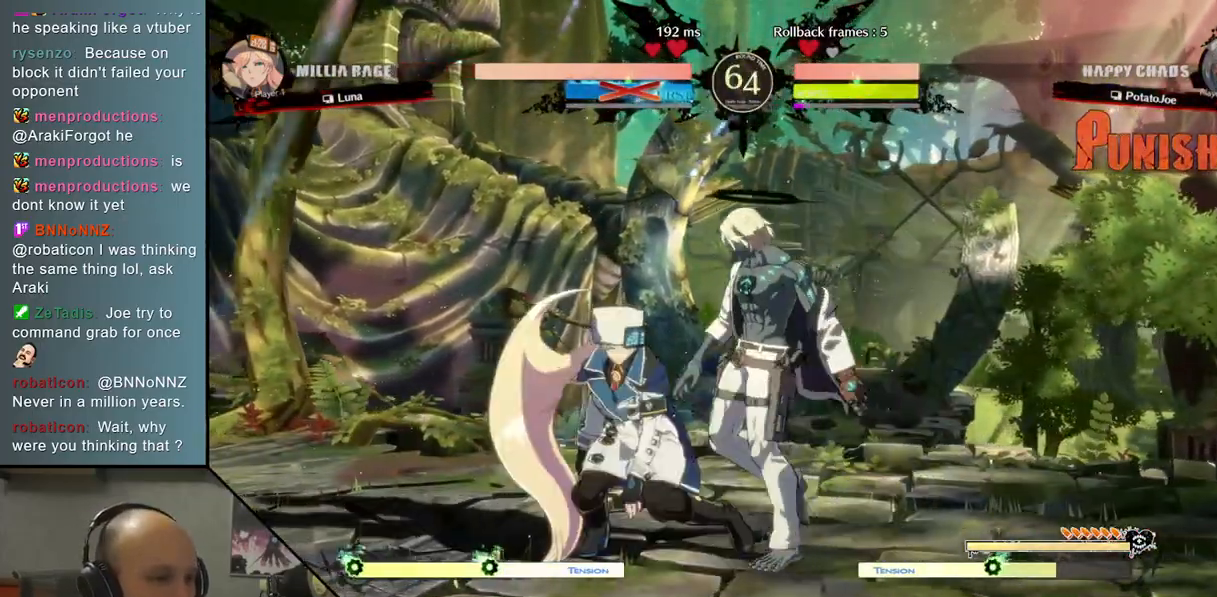
{"buttons": ["CROSS"], "left_stick": "down", "events": [[33, "left_stick", "center"], [83, "R2", "up"], [133, "left_stick", "down"], [217, "SQUARE", "down"], [300, "SQUARE", "up"], [433, "CROSS", "down"]]}
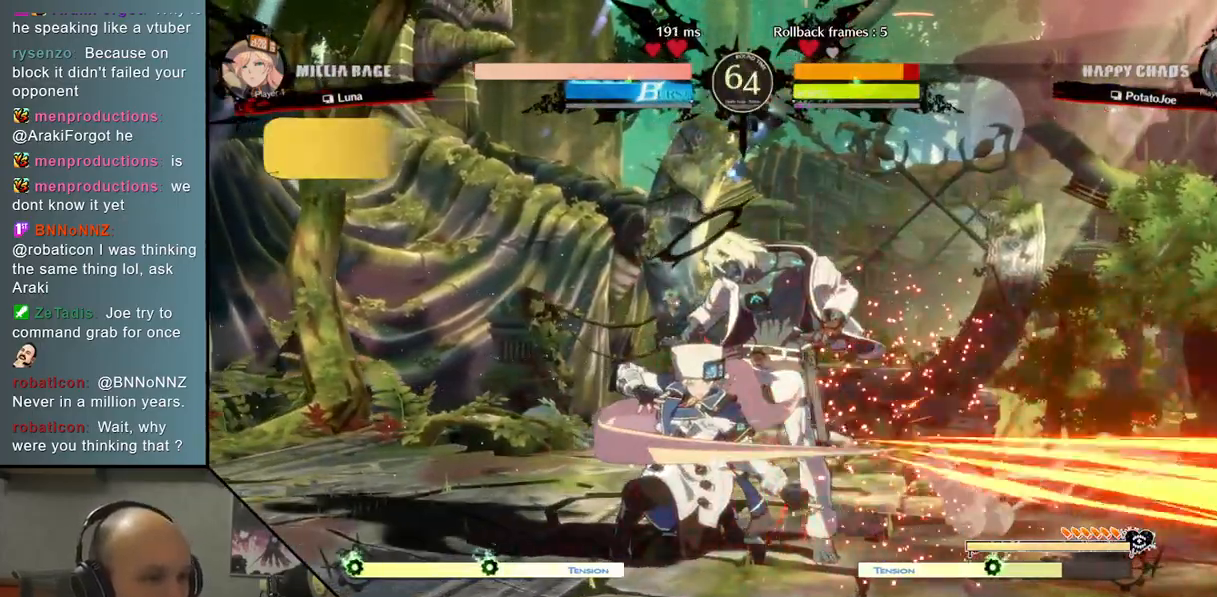
{"buttons": [], "left_stick": "right", "events": [[33, "CROSS", "up"], [50, "left_stick", "down-right"], [167, "left_stick", "right"]]}
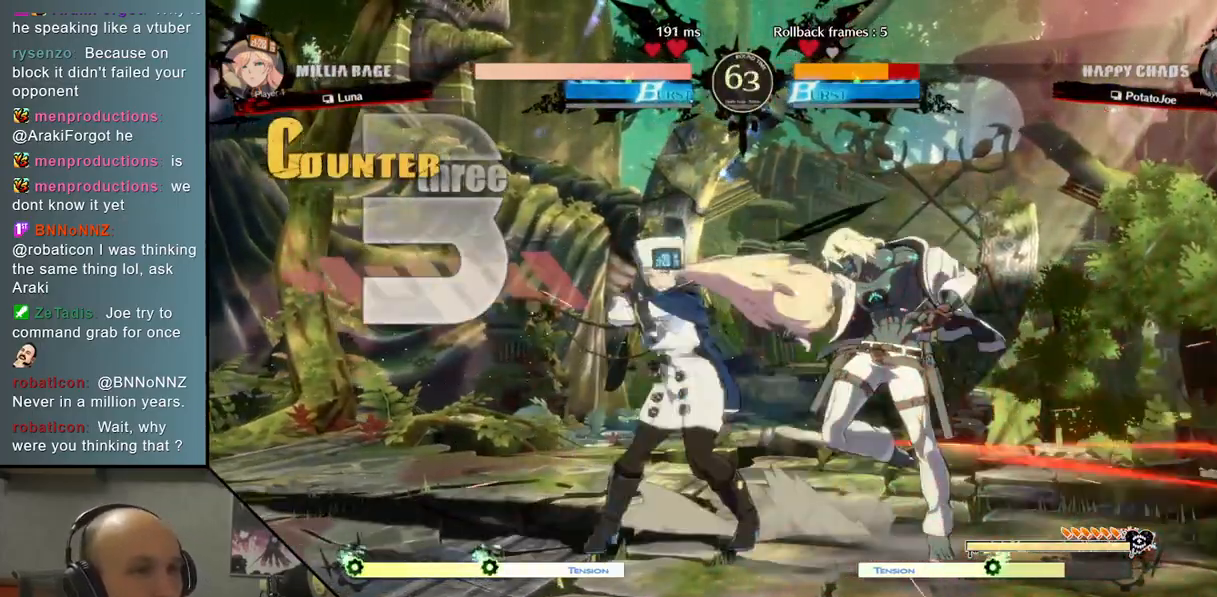
{"buttons": ["CIRCLE", "L2", "R2"], "left_stick": "down-right", "events": [[233, "left_stick", "down-right"], [417, "CIRCLE", "down"], [417, "L2", "down"], [417, "R2", "down"]]}
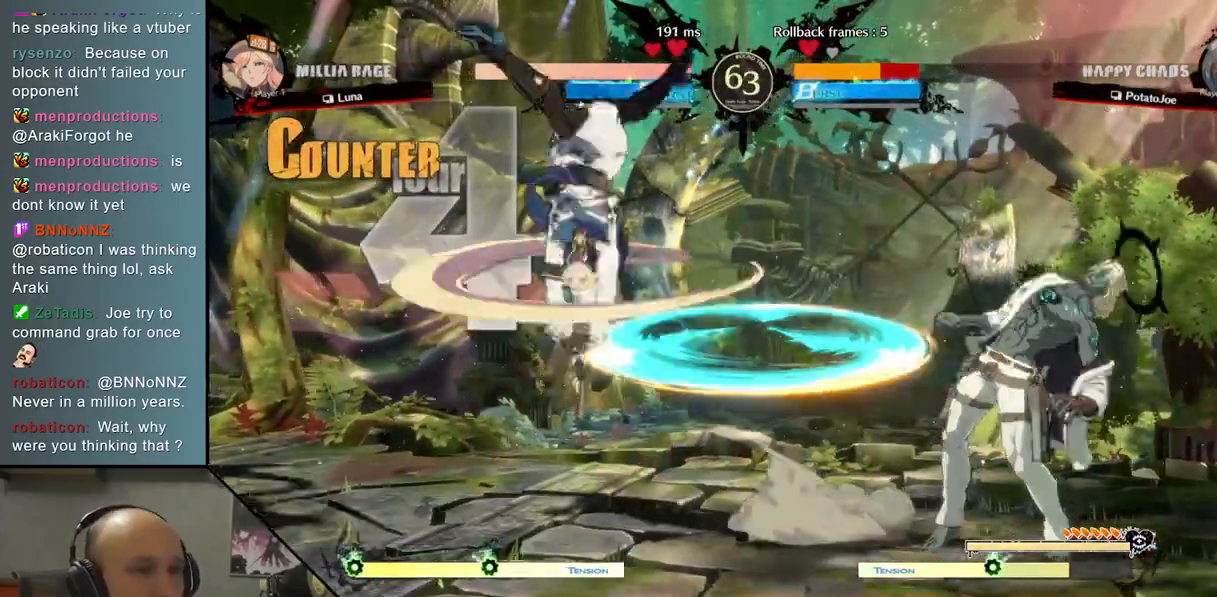
{"buttons": [], "left_stick": "down-right", "events": [[117, "R2", "up"], [133, "CIRCLE", "up"], [133, "L2", "up"]]}
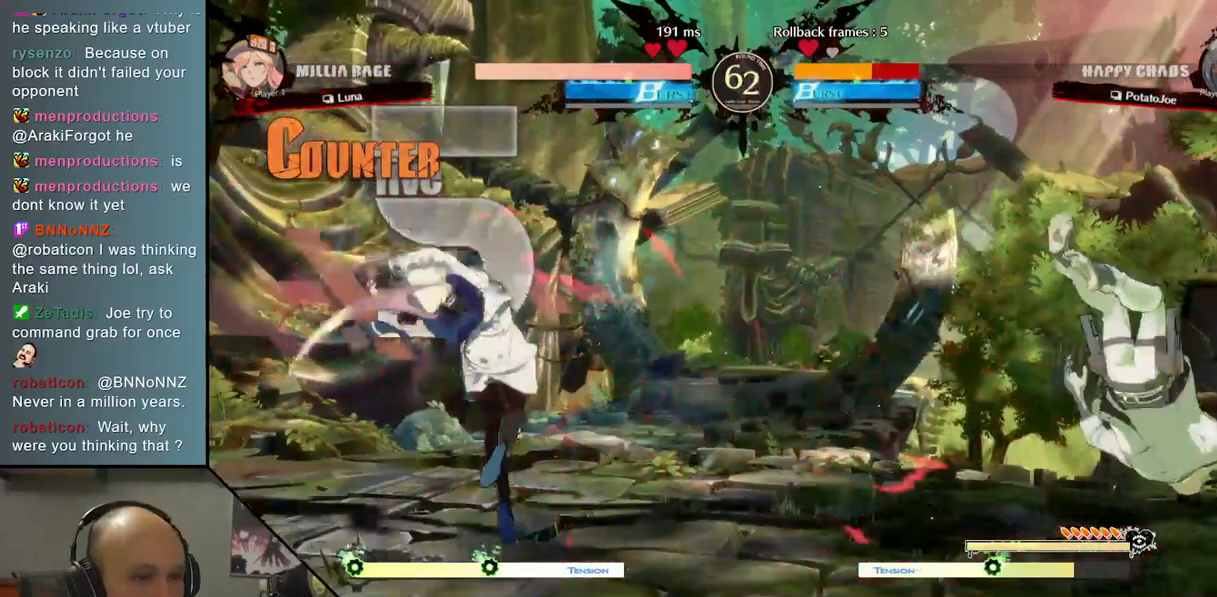
{"buttons": [], "left_stick": "down-right", "events": []}
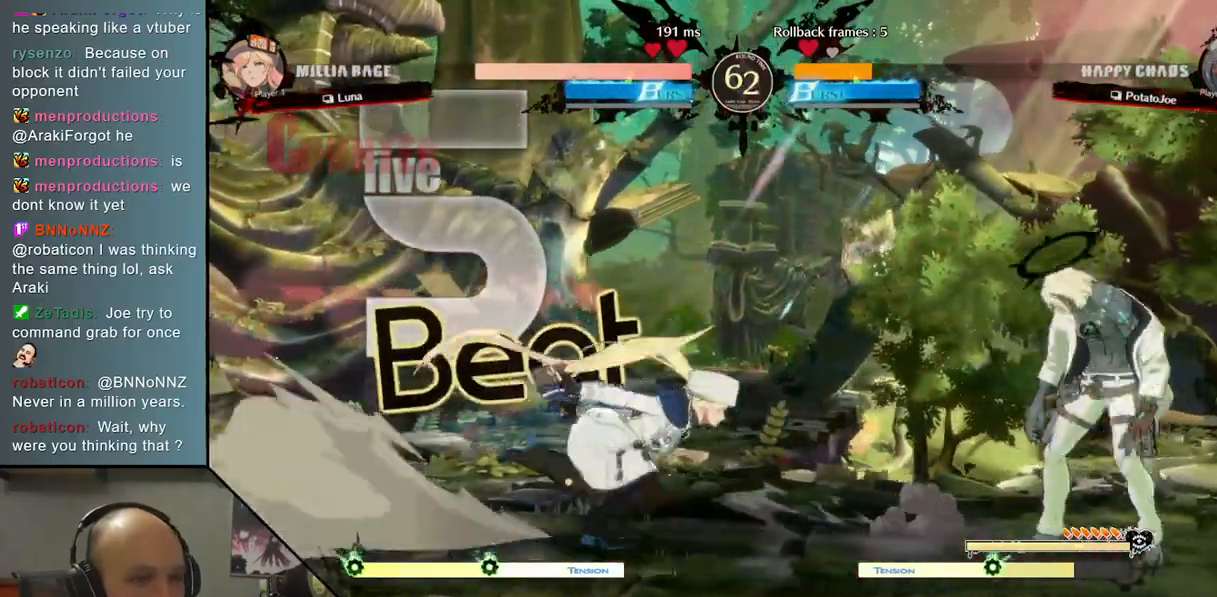
{"buttons": [], "left_stick": "right", "events": [[117, "left_stick", "down"], [233, "left_stick", "down-right"], [367, "left_stick", "right"]]}
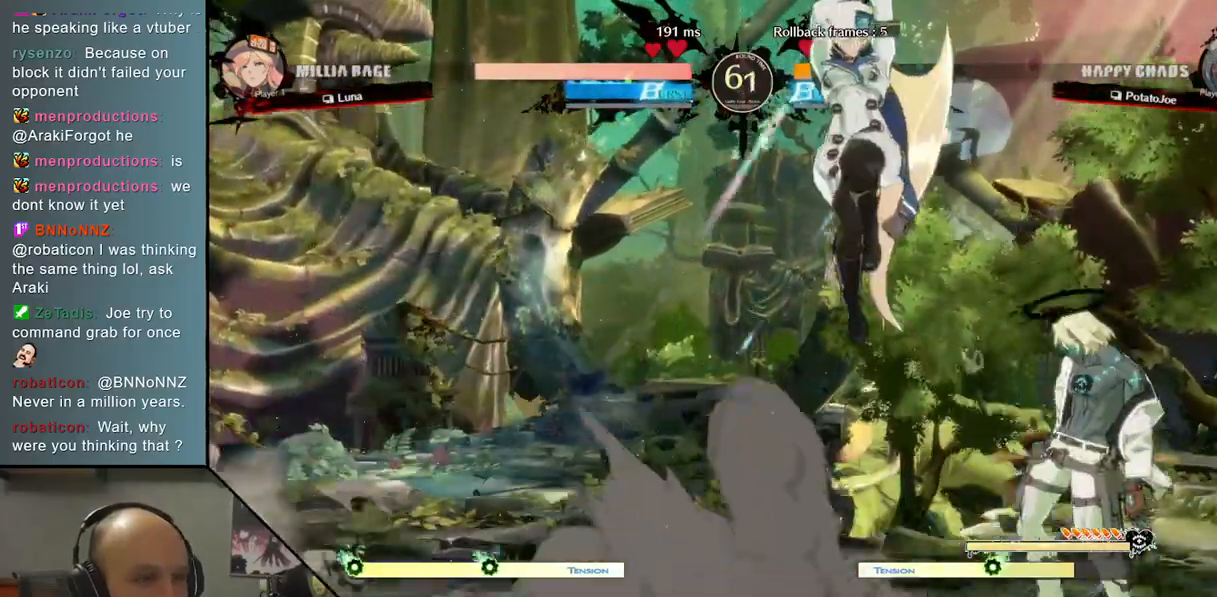
{"buttons": [], "left_stick": "right", "events": [[100, "left_stick", "down-right"], [200, "left_stick", "right"]]}
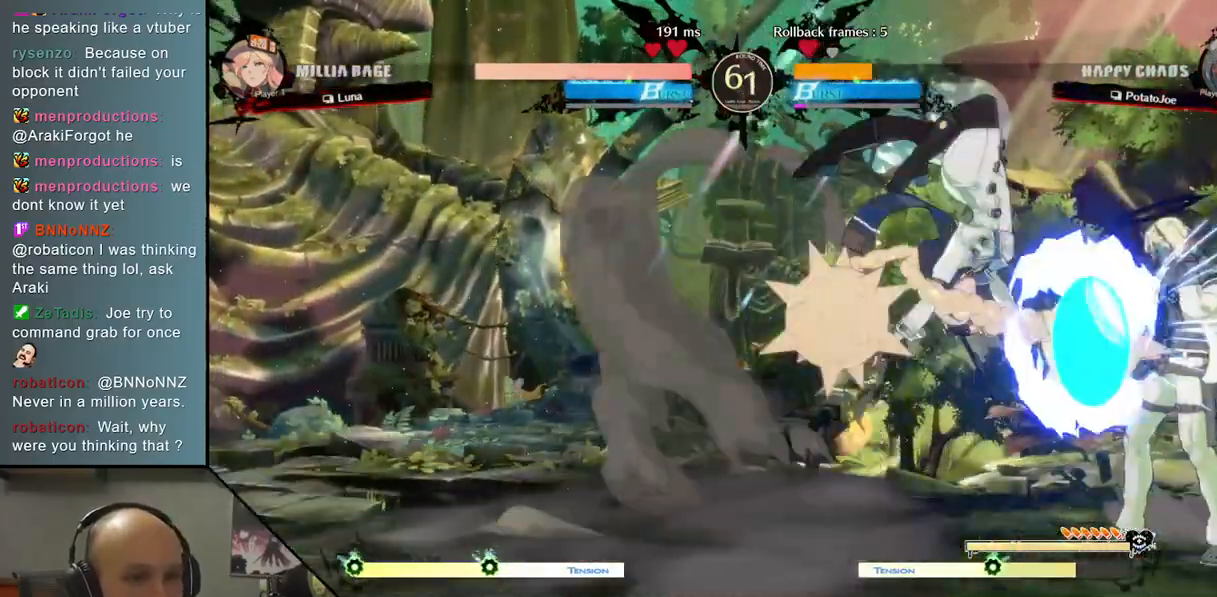
{"buttons": [], "left_stick": "down-right", "events": [[133, "left_stick", "down-right"], [217, "L2", "down"], [217, "R2", "down"], [217, "TRIANGLE", "down"], [233, "CIRCLE", "down"], [417, "CIRCLE", "up"], [417, "L2", "up"], [417, "R2", "up"], [433, "TRIANGLE", "up"]]}
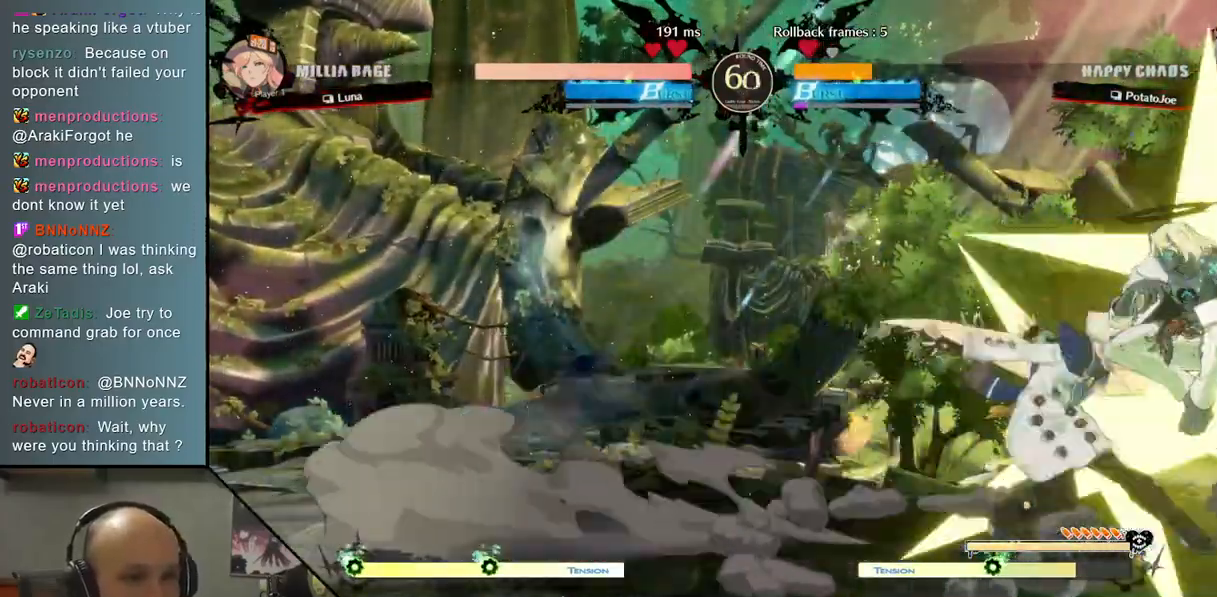
{"buttons": ["SQUARE"], "left_stick": "down", "events": [[283, "left_stick", "center"], [417, "left_stick", "down"], [467, "SQUARE", "down"]]}
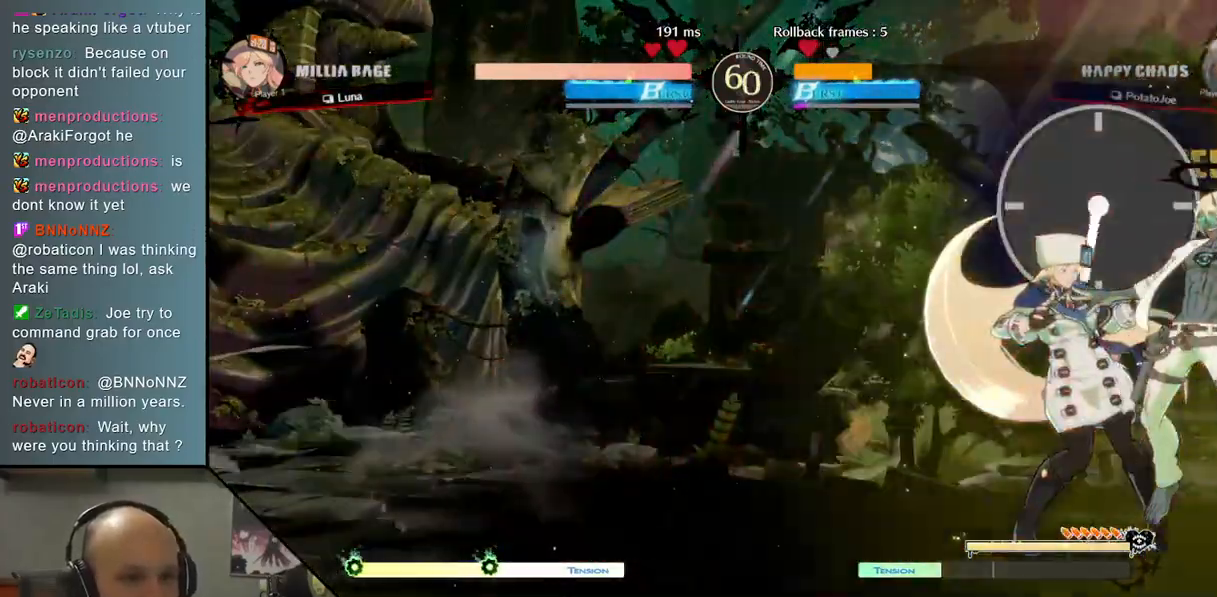
{"buttons": ["SQUARE"], "left_stick": "down", "events": [[50, "SQUARE", "up"], [133, "SQUARE", "down"], [200, "SQUARE", "up"], [283, "SQUARE", "down"], [350, "SQUARE", "up"], [433, "SQUARE", "down"]]}
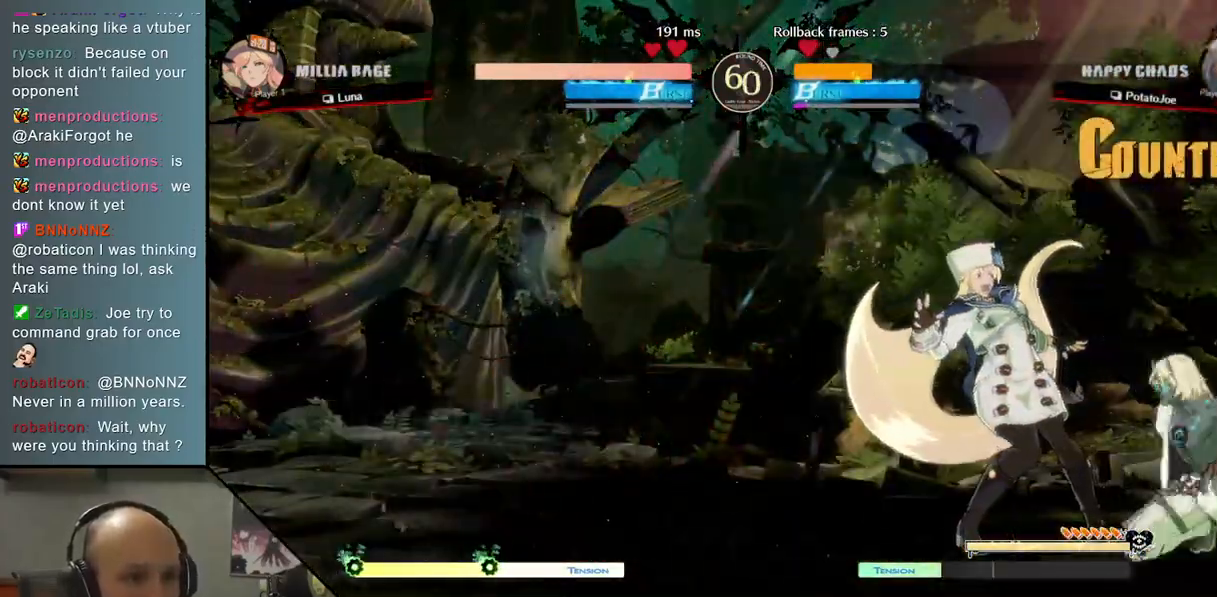
{"buttons": [], "left_stick": "left", "events": [[17, "SQUARE", "up"], [100, "SQUARE", "down"], [200, "SQUARE", "up"], [250, "left_stick", "right"], [300, "CROSS", "down"], [350, "left_stick", "down"], [400, "CROSS", "up"], [433, "left_stick", "left"]]}